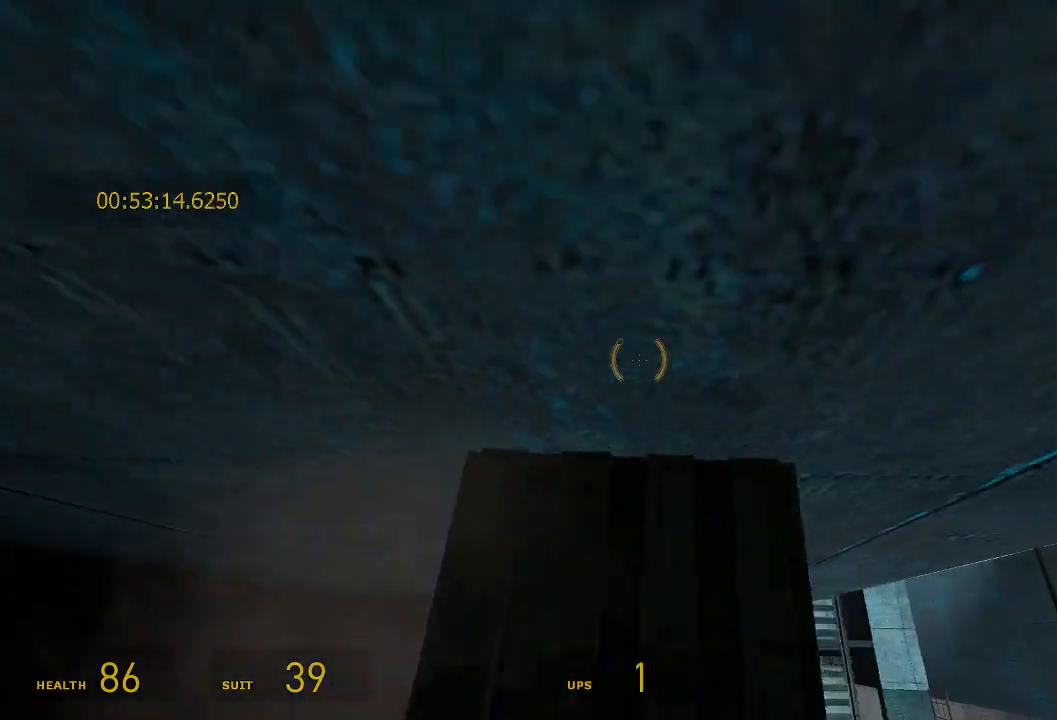
Gameplay with keyboard and mouse; each line is a JSON object with the keys and mouse buttons held at the frame after it. "events" lists presses ("down") and releases ("up") of "a", "alt", "d", "r", "s", "shift", "space", "w", "y", "mouse_left", "mouse_right", "mouse_wheel_up" and "mouse_wheel_down" between this image and that frame as [ms after this image, input, new state], when the widget could be followed in between. "mouse_left", "mouse_right", "mouse_wheel_up", "mouse_wheel_down" = the "left", "right", "wheel_up", "wheel_down" buttons of the "mouse" list. No other keys are recorded. Mouse movement is not recorded.
{"keys": ["r", "shift", "w"], "mouse": ["wheel_up", "wheel_down"], "events": [[33, "r", "down"], [100, "r", "up"], [167, "r", "down"], [233, "r", "up"], [300, "r", "down"], [333, "w", "down"], [400, "r", "up"], [400, "w", "up"], [467, "r", "down"], [467, "w", "down"]]}
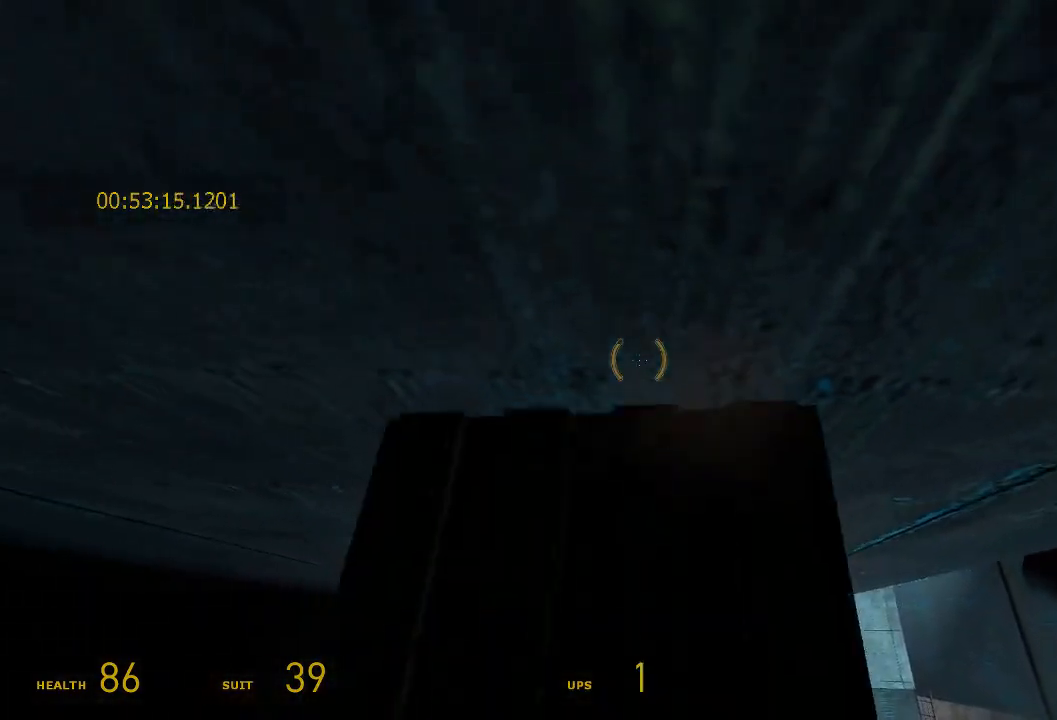
{"keys": ["r", "shift", "w"], "mouse": ["wheel_up", "wheel_down"], "events": [[50, "r", "up"], [50, "w", "up"], [183, "r", "down"], [183, "w", "down"], [250, "r", "up"], [250, "w", "up"], [283, "r", "down"], [283, "w", "down"], [400, "w", "up"], [433, "r", "up"], [467, "r", "down"], [467, "w", "down"]]}
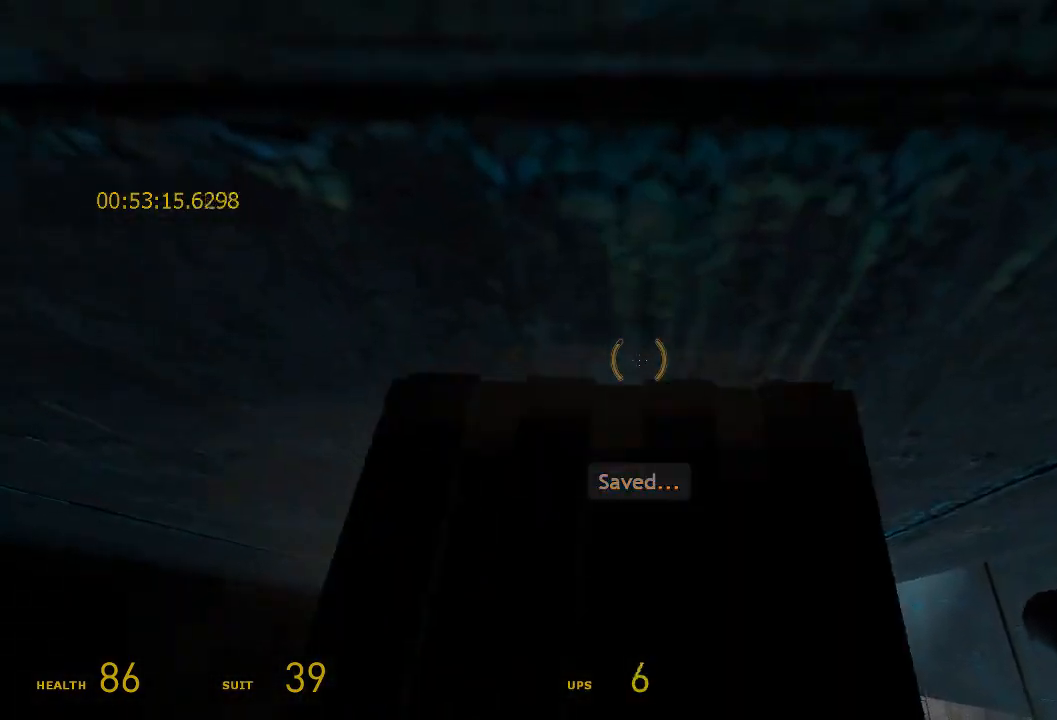
{"keys": ["shift"], "mouse": ["wheel_up", "wheel_down"], "events": [[33, "r", "up"], [33, "w", "up"], [133, "r", "down"], [133, "w", "down"], [200, "w", "up"], [233, "r", "up"], [300, "r", "down"], [300, "w", "down"], [367, "r", "up"], [367, "w", "up"], [433, "w", "down"], [467, "r", "down"], [500, "r", "up"], [500, "w", "up"]]}
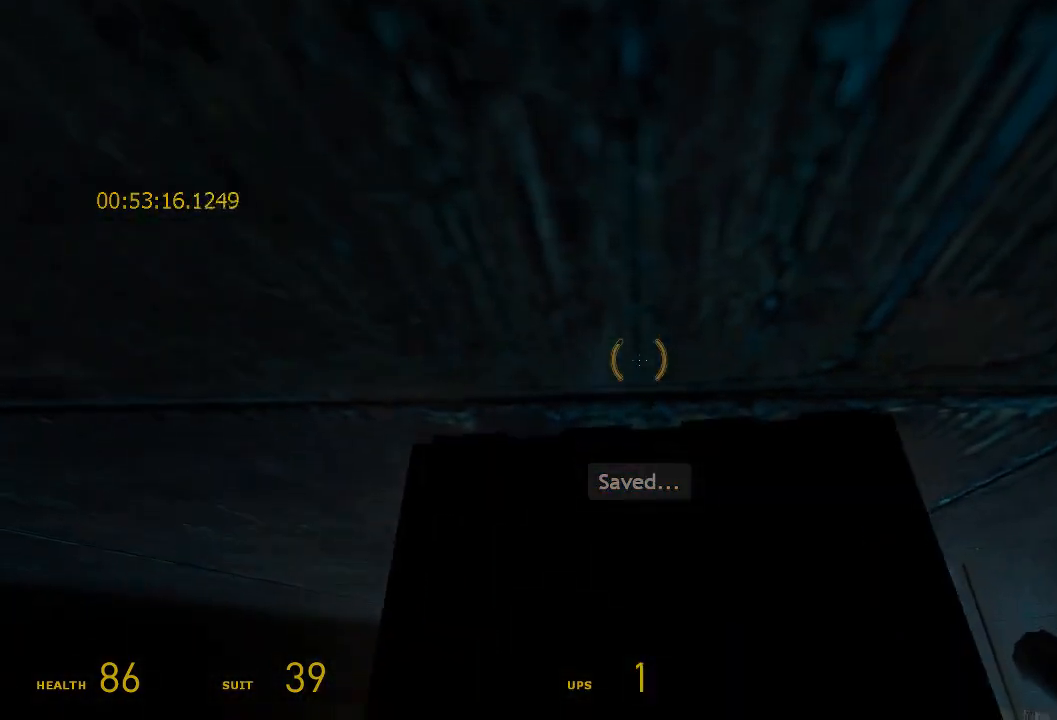
{"keys": ["shift"], "mouse": ["wheel_up", "wheel_down"], "events": [[67, "r", "down"], [67, "w", "down"], [183, "r", "up"], [183, "w", "up"], [233, "w", "down"], [267, "r", "down"], [300, "w", "up"], [333, "r", "up"], [367, "r", "down"], [400, "w", "down"], [433, "w", "up"], [467, "r", "up"]]}
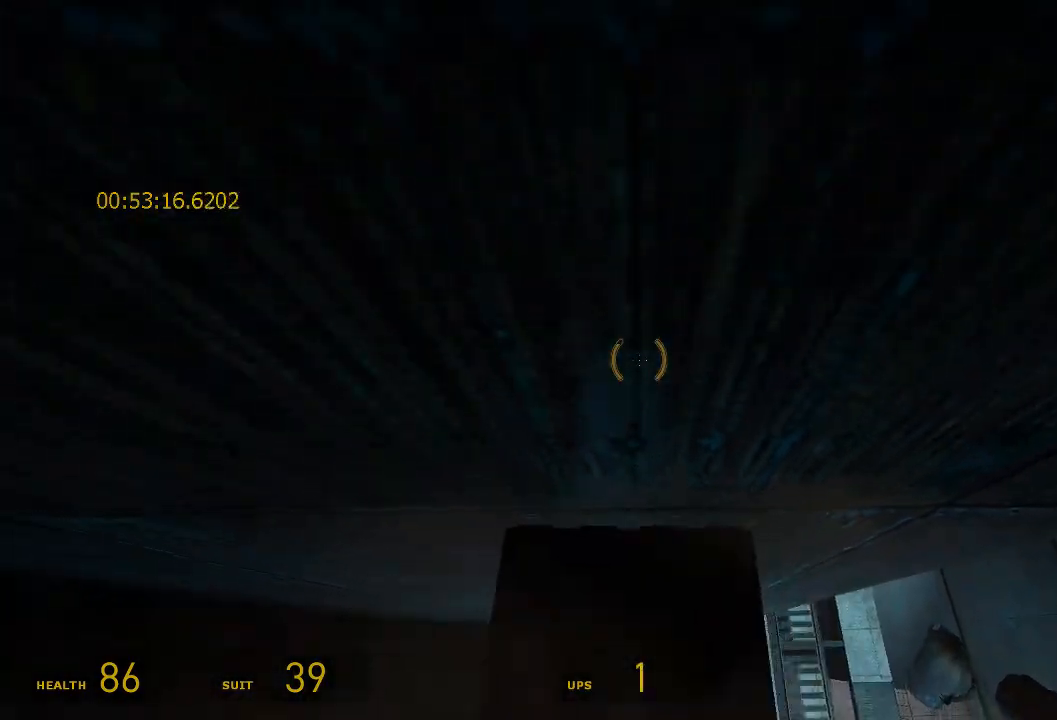
{"keys": ["r", "shift"], "mouse": ["wheel_up", "wheel_down"], "events": [[67, "r", "down"], [67, "w", "down"], [133, "w", "up"], [167, "r", "up"], [233, "r", "down"], [233, "w", "down"], [300, "r", "up"], [300, "w", "up"], [400, "w", "down"], [433, "r", "down"], [467, "w", "up"]]}
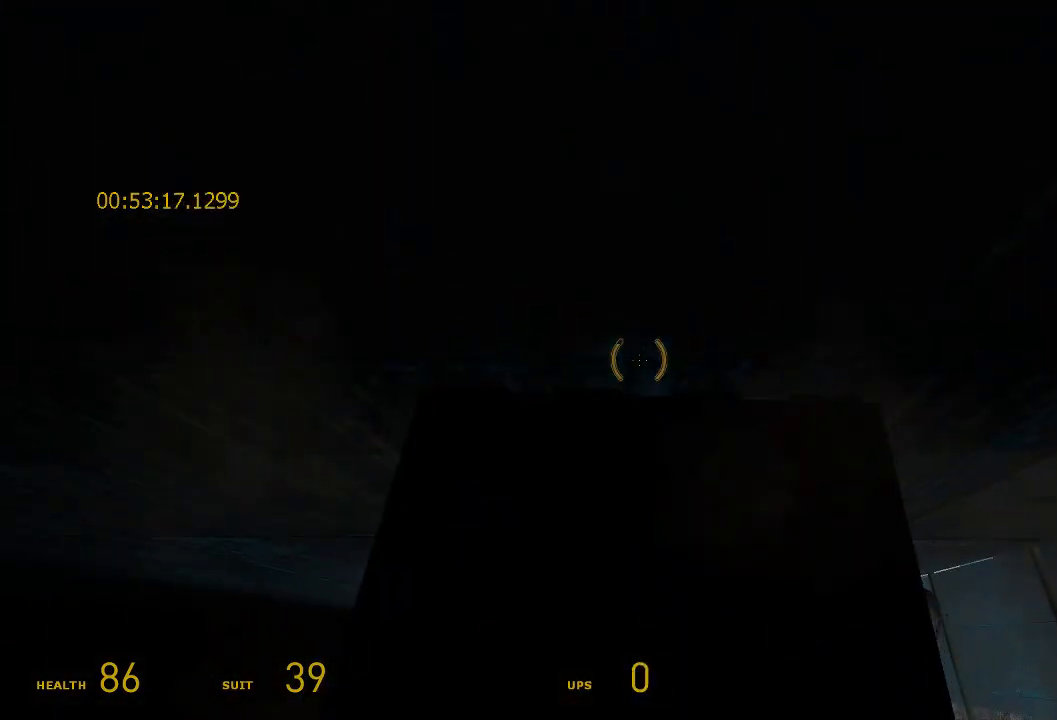
{"keys": ["r", "shift"], "mouse": ["wheel_up", "wheel_down"], "events": [[17, "r", "up"], [83, "r", "down"], [83, "w", "down"], [183, "r", "up"], [183, "w", "up"], [267, "r", "down"], [267, "w", "down"], [333, "w", "up"], [367, "r", "up"], [433, "r", "down"], [433, "w", "down"], [500, "w", "up"]]}
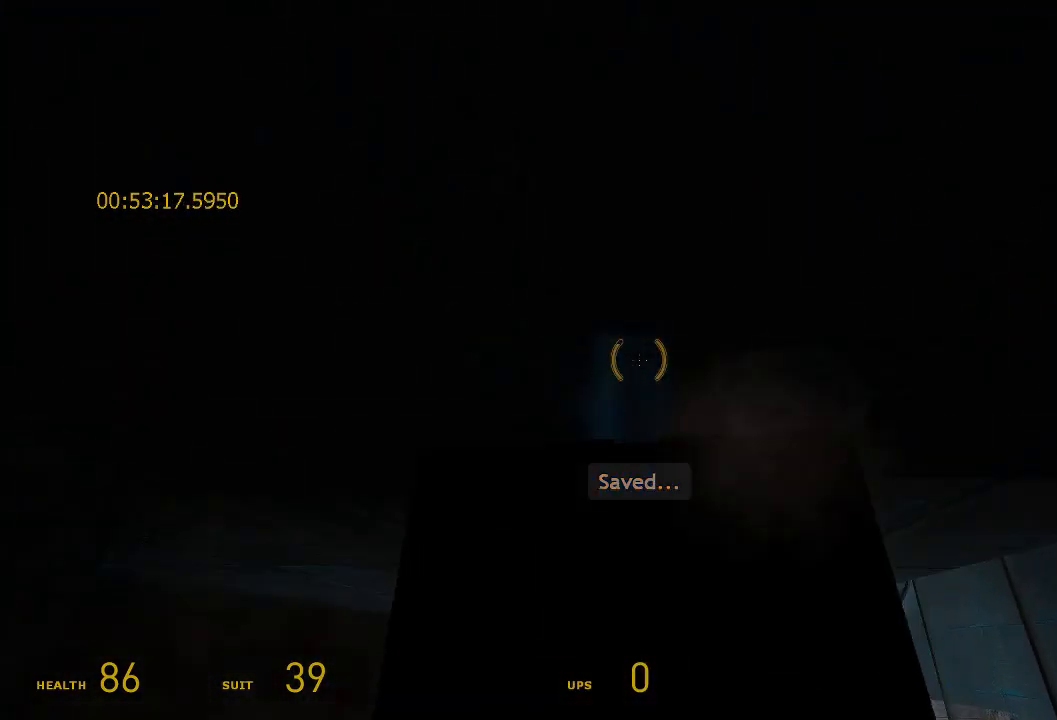
{"keys": ["r", "shift", "w"], "mouse": ["wheel_up", "wheel_down"], "events": [[67, "r", "up"], [100, "r", "down"], [100, "w", "down"], [200, "r", "up"], [200, "w", "up"], [267, "w", "down"], [300, "r", "down"], [367, "r", "up"], [367, "w", "up"], [467, "r", "down"], [467, "w", "down"]]}
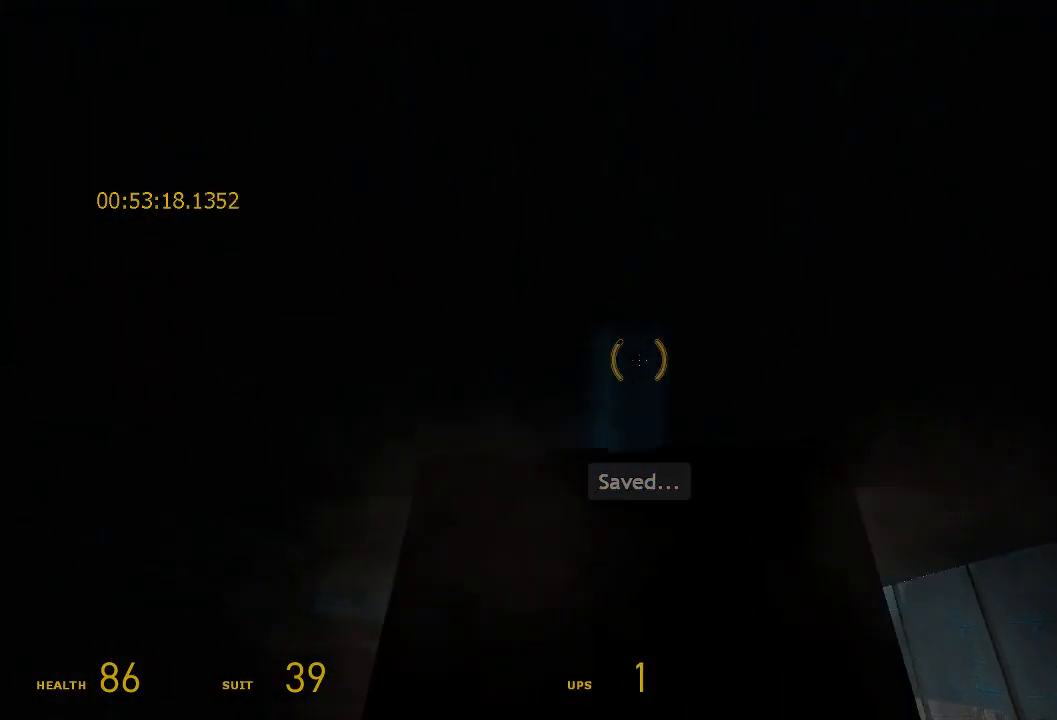
{"keys": ["r", "shift", "w"], "mouse": ["wheel_up", "wheel_down"], "events": [[83, "mouse_wheel_down", "up"], [83, "w", "up"], [117, "r", "up"], [183, "mouse_wheel_down", "down"], [183, "r", "down"], [183, "w", "down"], [267, "r", "up"], [267, "w", "up"], [333, "r", "down"], [333, "w", "down"], [400, "mouse_wheel_up", "up"], [433, "w", "up"], [467, "mouse_wheel_up", "down"], [467, "r", "up"], [500, "r", "down"], [500, "w", "down"]]}
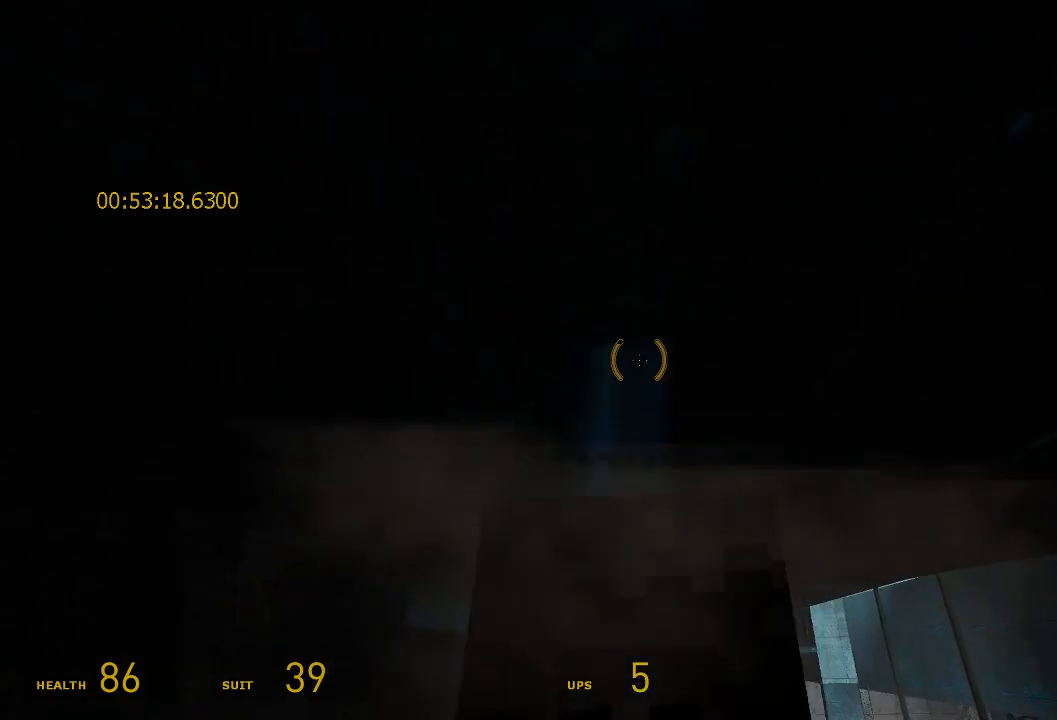
{"keys": ["shift"], "mouse": ["wheel_up", "wheel_down"], "events": [[67, "r", "up"], [67, "w", "up"], [167, "r", "down"], [167, "w", "down"], [233, "w", "up"], [267, "r", "up"], [333, "w", "down"], [367, "r", "down"], [433, "r", "up"], [433, "w", "up"], [467, "mouse_wheel_up", "up"], [500, "mouse_wheel_up", "down"]]}
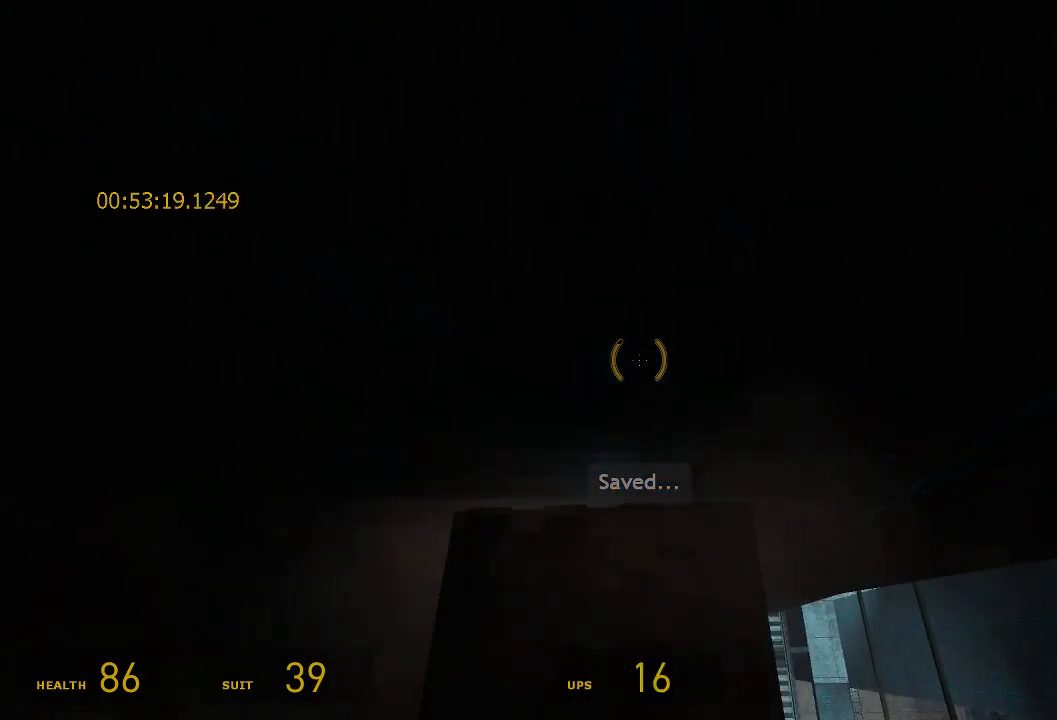
{"keys": ["shift"], "mouse": ["wheel_up", "wheel_down"], "events": [[33, "r", "down"], [33, "w", "down"], [100, "w", "up"], [133, "r", "up"], [200, "r", "down"], [200, "w", "down"], [283, "mouse_wheel_down", "up"], [283, "w", "up"], [333, "mouse_wheel_down", "down"], [333, "r", "up"], [367, "r", "down"], [367, "w", "down"], [467, "w", "up"], [500, "r", "up"]]}
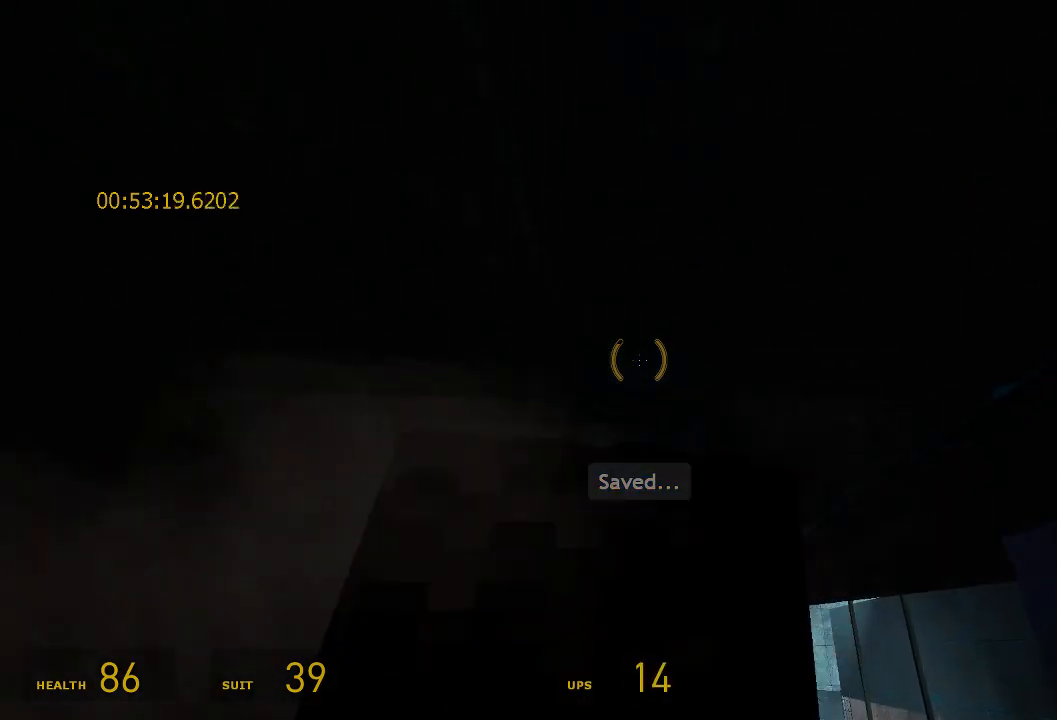
{"keys": ["r", "shift", "w"], "mouse": ["wheel_up", "wheel_down"], "events": [[33, "r", "down"], [33, "w", "down"], [133, "w", "up"], [167, "r", "up"], [233, "w", "down"], [267, "r", "down"], [333, "mouse_wheel_down", "up"], [333, "w", "up"], [367, "r", "up"], [400, "r", "down"], [433, "w", "down"], [467, "mouse_wheel_down", "down"]]}
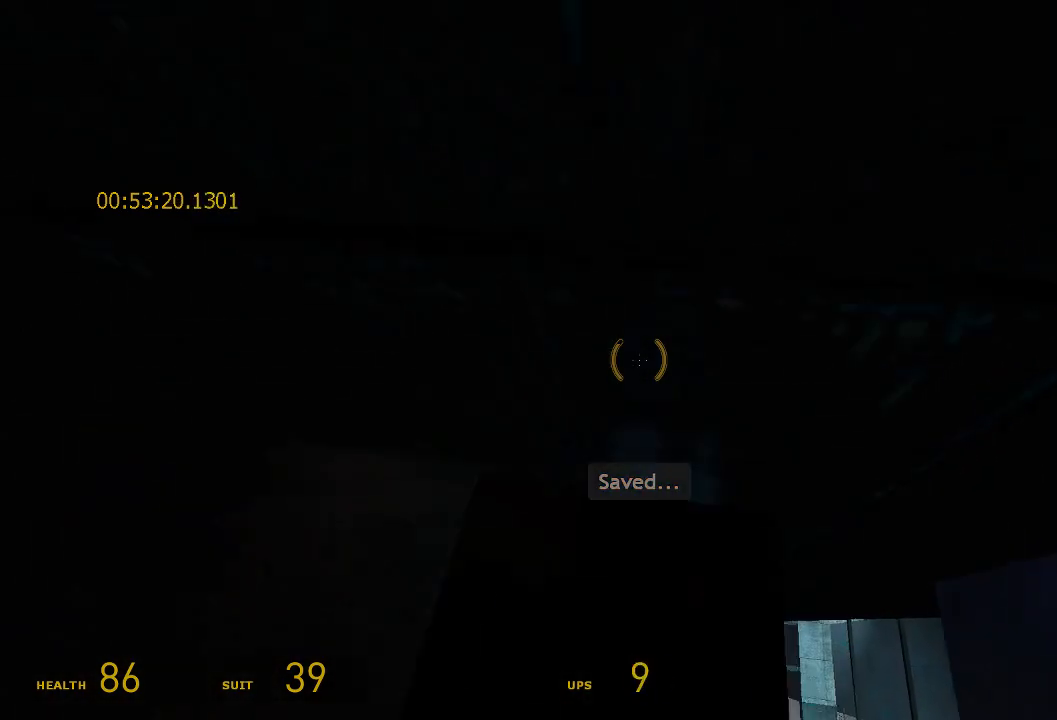
{"keys": ["r", "shift", "w"], "mouse": ["wheel_up", "wheel_down"], "events": [[50, "r", "up"], [50, "w", "up"], [117, "r", "down"], [117, "w", "down"], [150, "mouse_wheel_up", "up"], [183, "w", "up"], [233, "r", "up"], [267, "mouse_wheel_up", "down"], [267, "r", "down"], [300, "w", "down"], [400, "r", "up"], [400, "w", "up"], [433, "r", "down"], [467, "w", "down"]]}
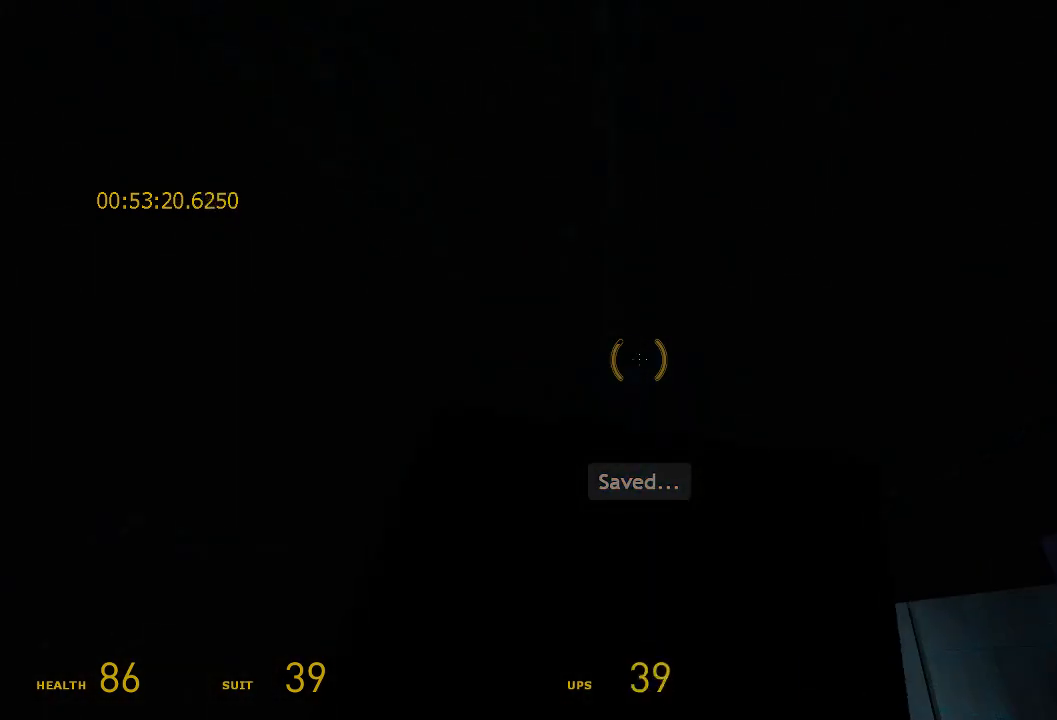
{"keys": ["r", "shift", "w"], "mouse": ["wheel_up"], "events": [[67, "r", "up"], [67, "w", "up"], [133, "r", "down"], [133, "w", "down"], [233, "r", "up"], [233, "w", "up"], [300, "w", "down"], [333, "r", "down"], [400, "r", "up"], [400, "w", "up"], [467, "r", "down"], [467, "w", "down"], [500, "mouse_wheel_down", "up"]]}
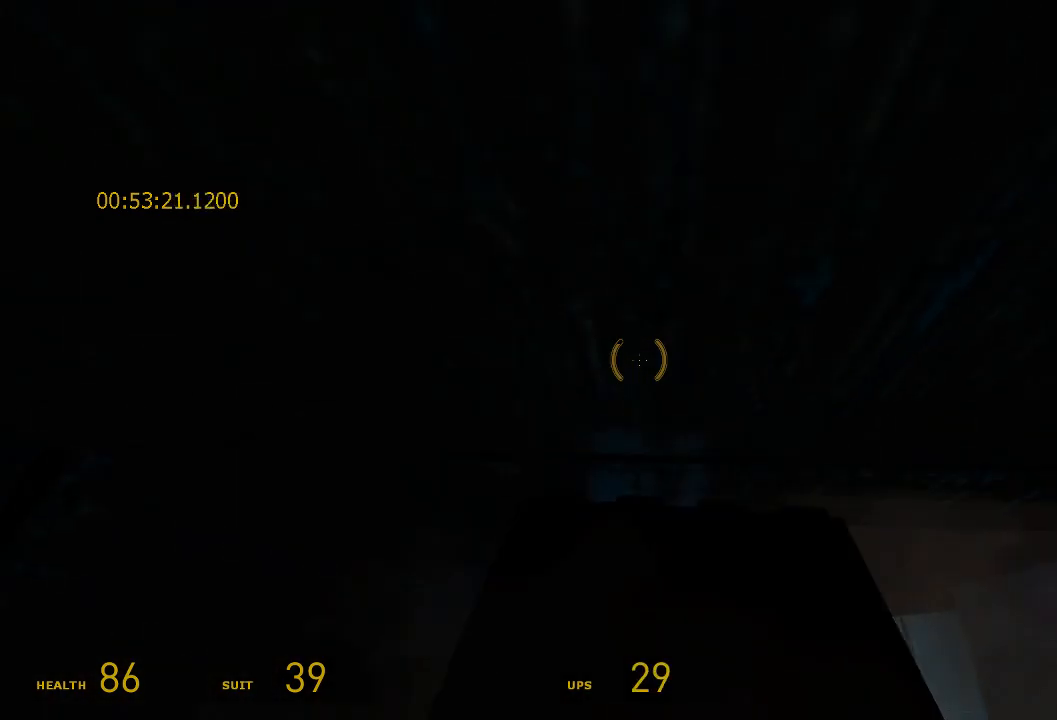
{"keys": ["shift"], "mouse": ["wheel_up", "wheel_down"], "events": [[33, "mouse_wheel_down", "down"], [67, "w", "up"], [100, "r", "up"], [167, "r", "down"], [167, "w", "down"], [267, "r", "up"], [267, "w", "up"], [350, "w", "down"], [383, "r", "down"], [450, "r", "up"], [450, "w", "up"]]}
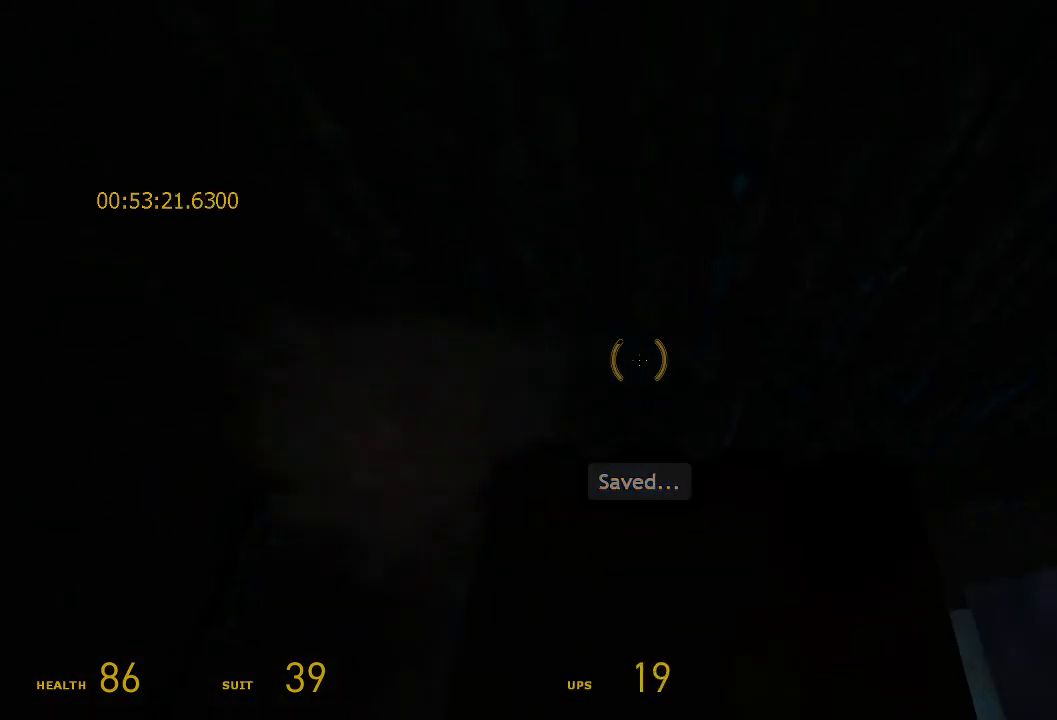
{"keys": ["shift"], "mouse": ["wheel_up", "wheel_down"], "events": [[17, "mouse_wheel_down", "up"], [17, "r", "down"], [17, "w", "down"], [83, "mouse_wheel_down", "down"], [117, "r", "up"], [117, "w", "up"], [217, "r", "down"], [217, "w", "down"], [283, "r", "up"], [283, "w", "up"], [350, "w", "down"], [383, "r", "down"], [450, "r", "up"], [450, "w", "up"]]}
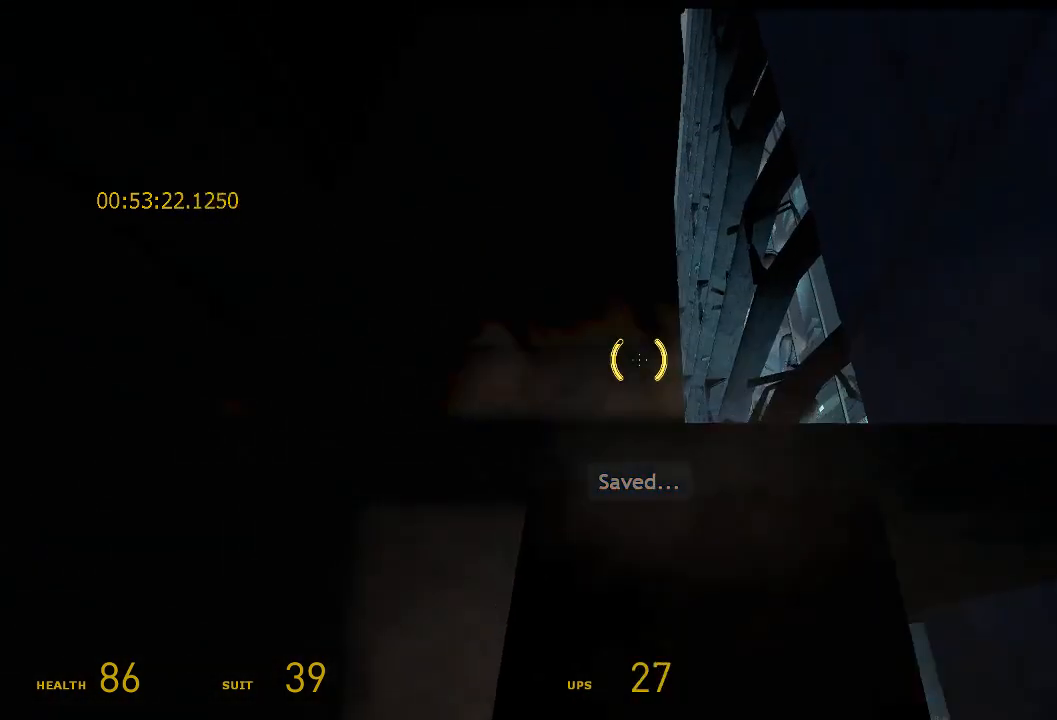
{"keys": ["shift"], "mouse": ["wheel_up", "wheel_down"], "events": [[50, "r", "down"], [50, "w", "down"], [150, "r", "up"], [150, "w", "up"], [217, "r", "down"], [217, "w", "down"], [367, "r", "up"], [367, "w", "up"]]}
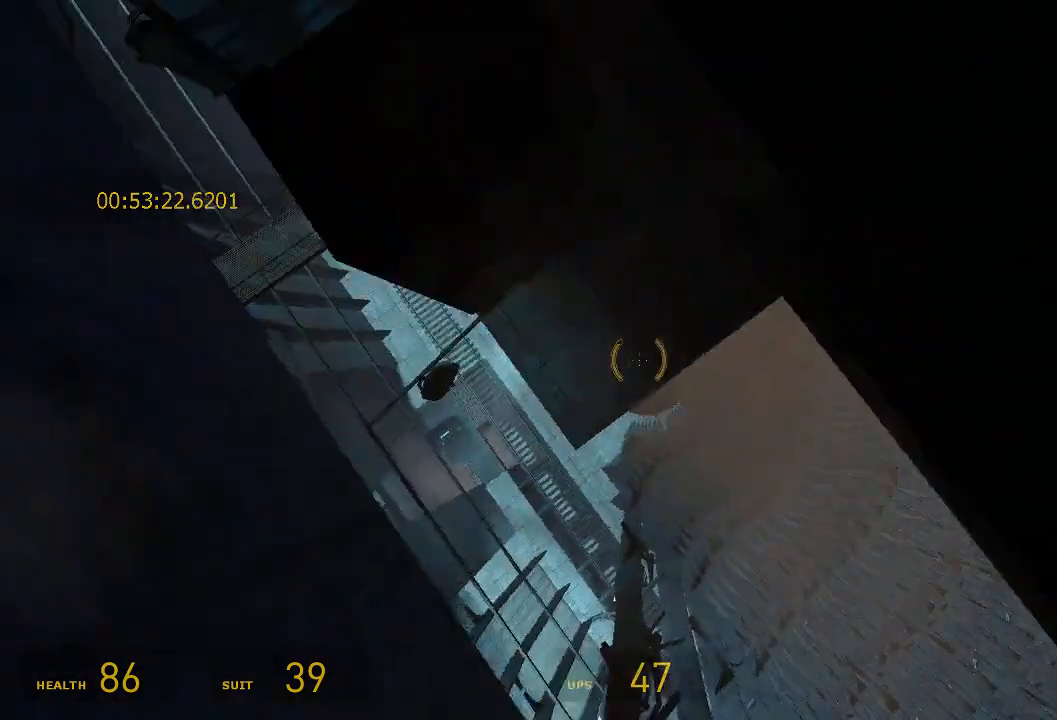
{"keys": ["shift"], "mouse": [], "events": [[67, "r", "down"], [67, "s", "down"], [100, "mouse_wheel_down", "up"], [133, "s", "up"], [200, "r", "up"], [233, "mouse_wheel_up", "up"]]}
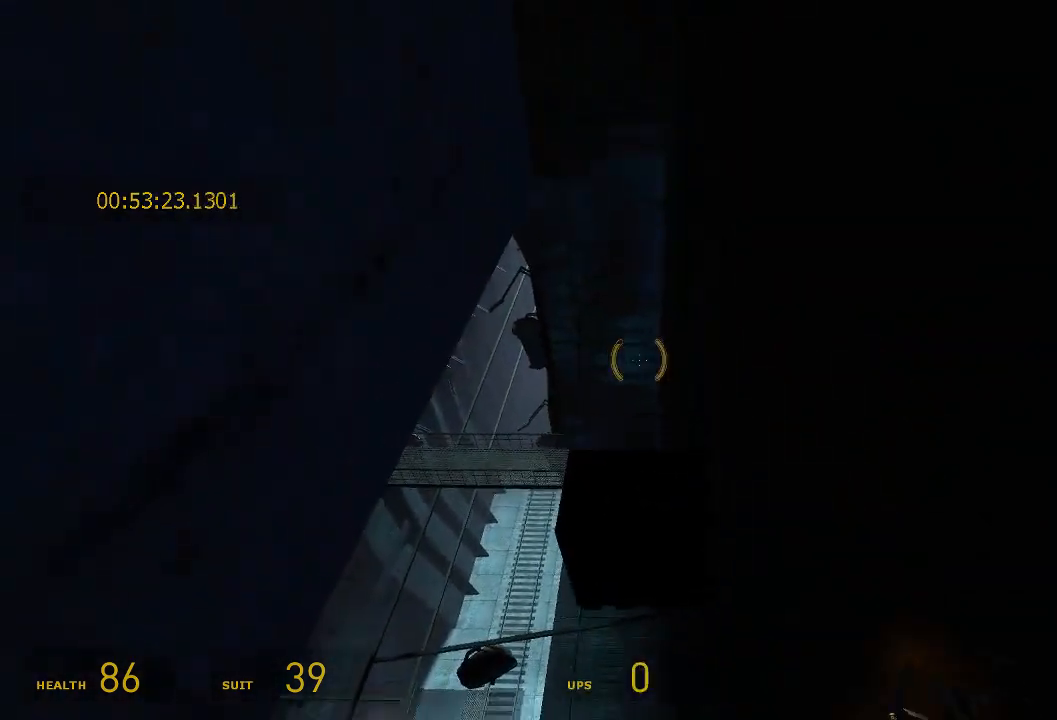
{"keys": ["shift", "w"], "mouse": [], "events": [[33, "a", "down"], [33, "r", "down"], [33, "s", "down"], [67, "a", "up"], [100, "s", "up"], [133, "r", "up"], [350, "w", "down"]]}
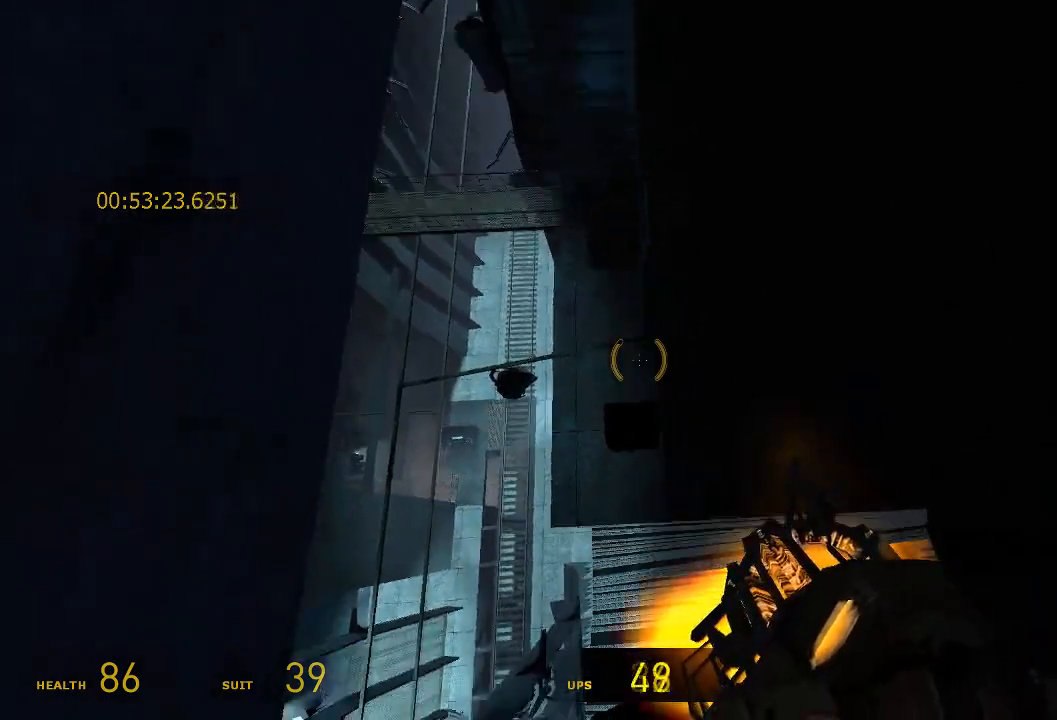
{"keys": ["shift"], "mouse": ["right"], "events": [[50, "mouse_right", "down"], [50, "w", "up"], [317, "w", "down"], [383, "w", "up"]]}
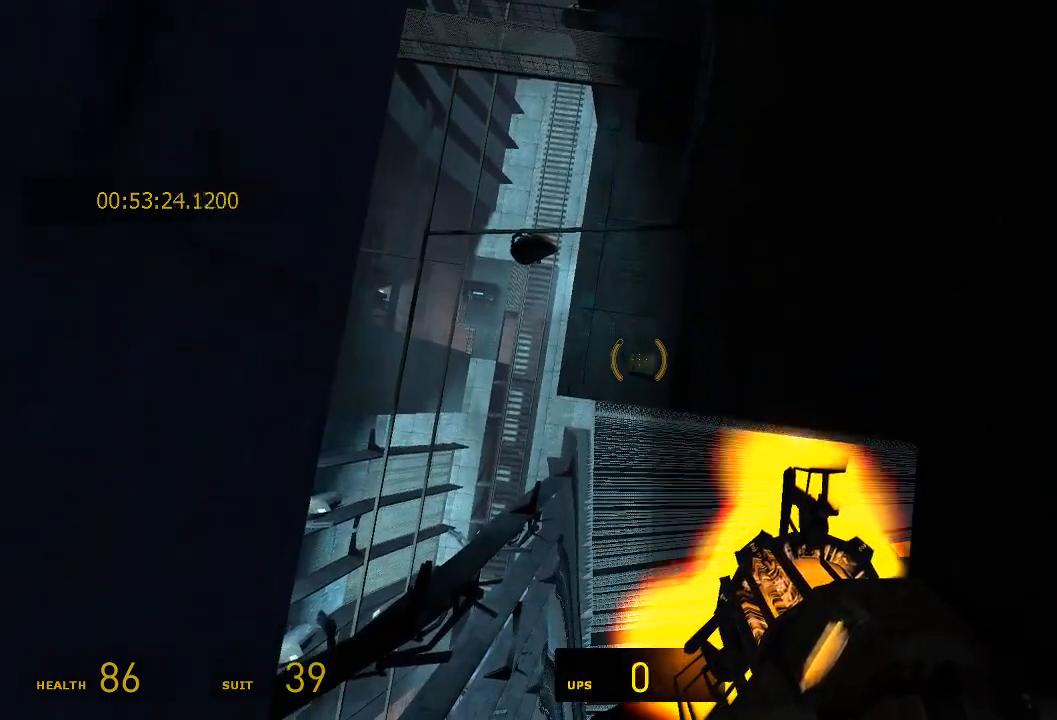
{"keys": ["shift"], "mouse": ["right"], "events": [[17, "w", "down"], [183, "w", "up"]]}
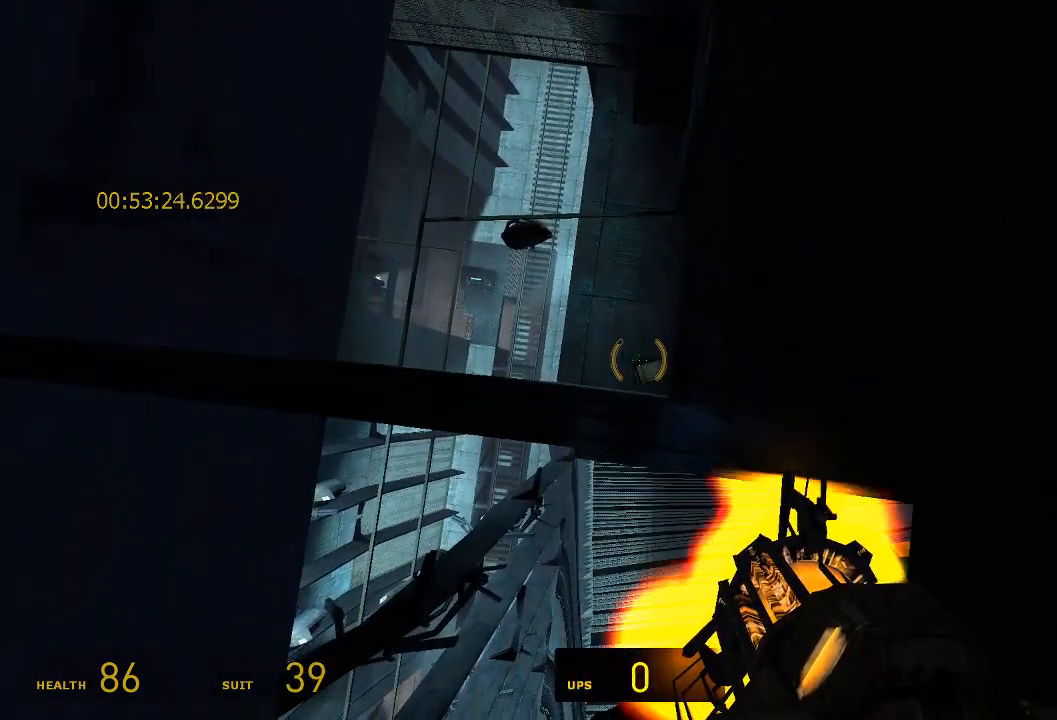
{"keys": ["shift"], "mouse": ["right"], "events": []}
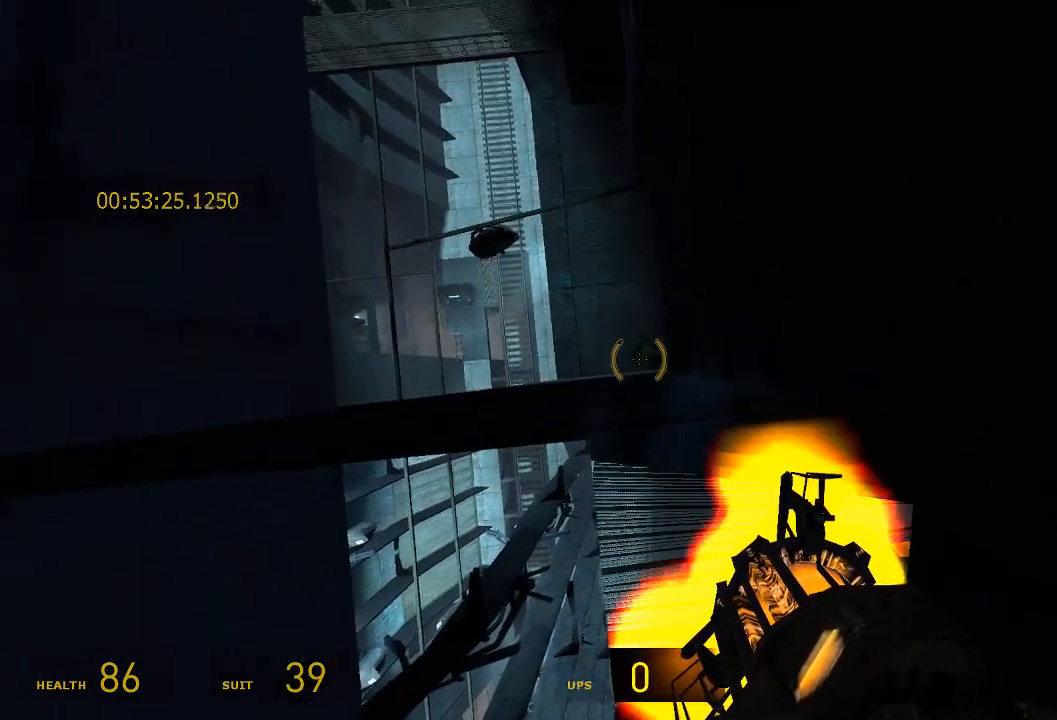
{"keys": ["shift"], "mouse": ["right"], "events": []}
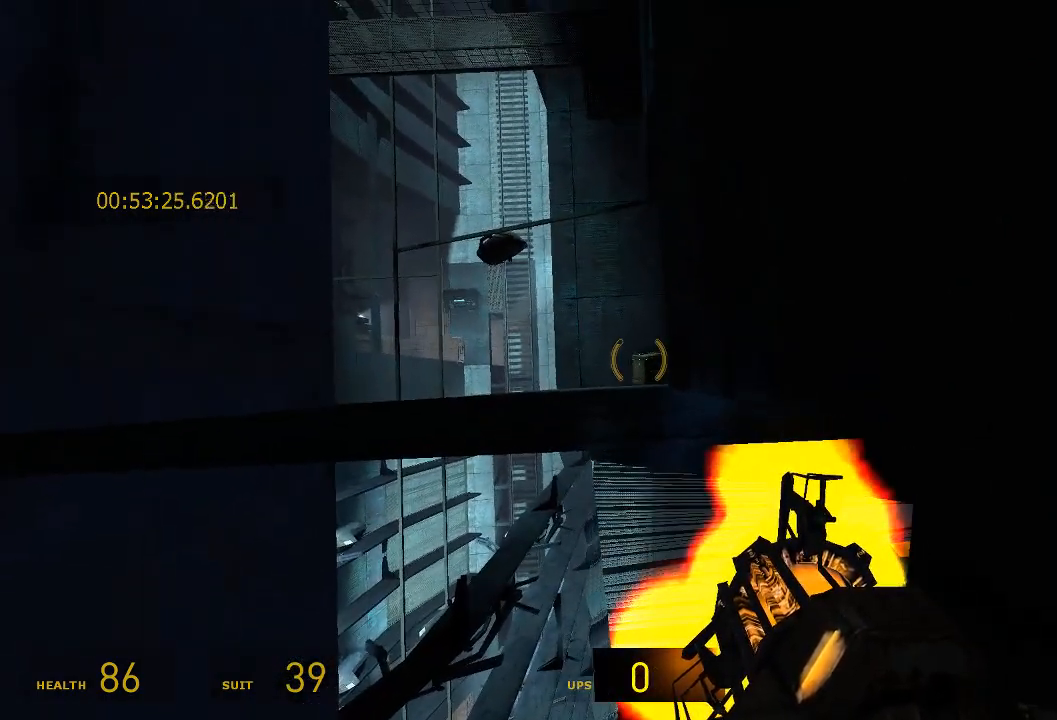
{"keys": ["shift"], "mouse": ["right"], "events": []}
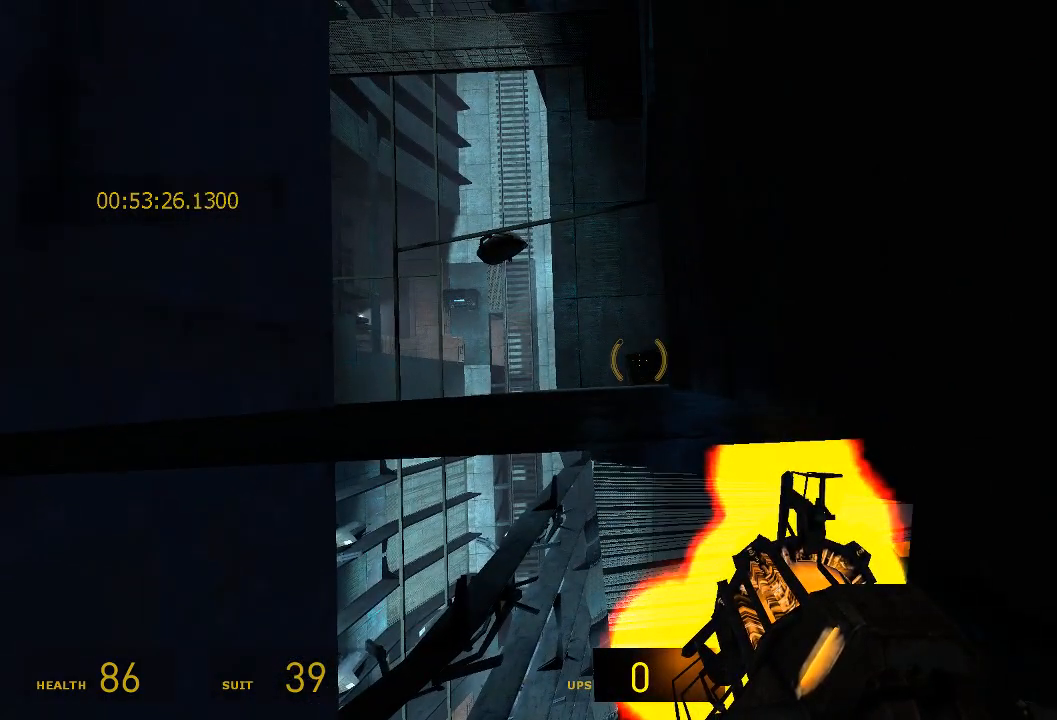
{"keys": ["shift"], "mouse": ["right"], "events": []}
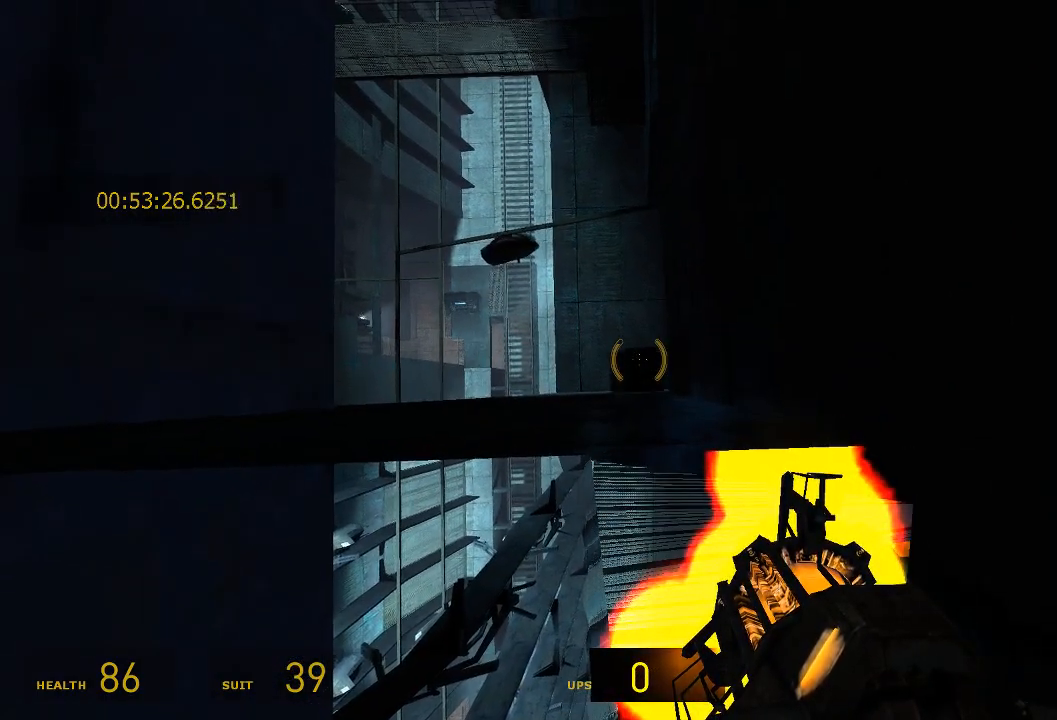
{"keys": ["shift"], "mouse": ["right"], "events": []}
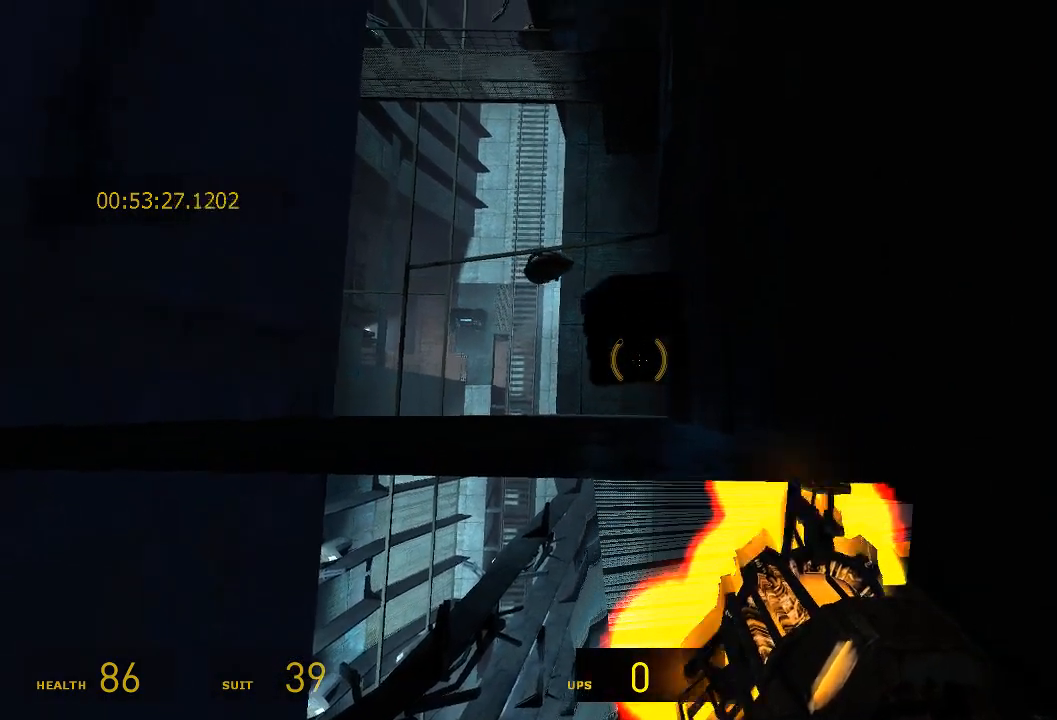
{"keys": ["s"], "mouse": [], "events": [[267, "mouse_right", "up"], [333, "s", "down"], [333, "shift", "up"]]}
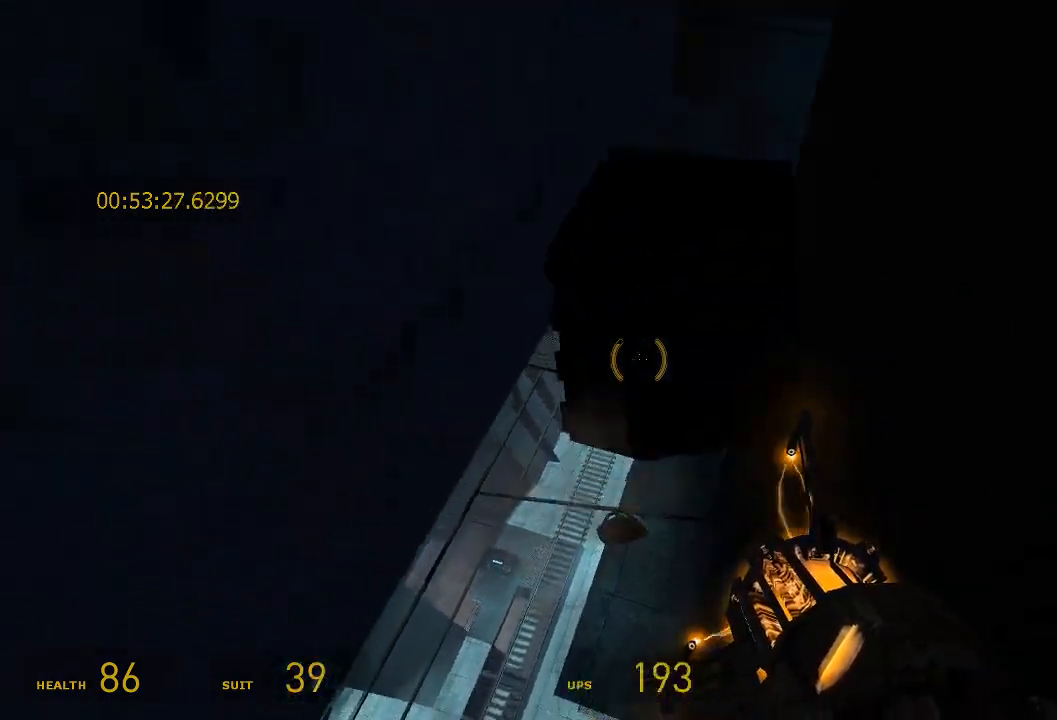
{"keys": [], "mouse": [], "events": [[183, "d", "down"], [350, "d", "up"], [350, "s", "up"]]}
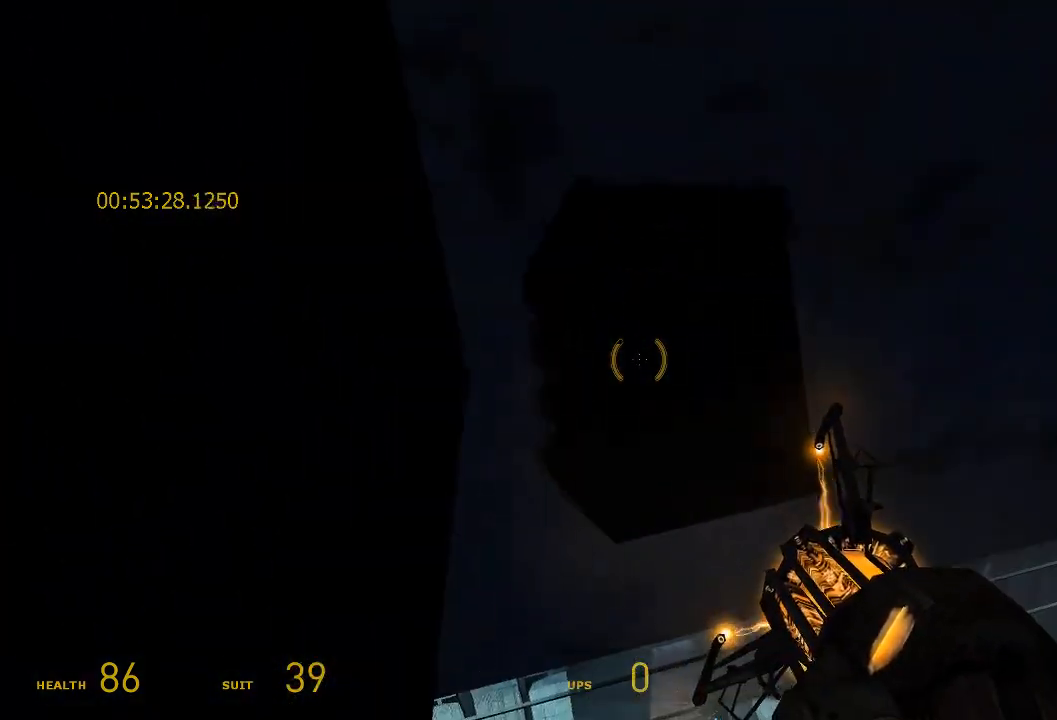
{"keys": [], "mouse": ["right"], "events": [[417, "mouse_right", "down"]]}
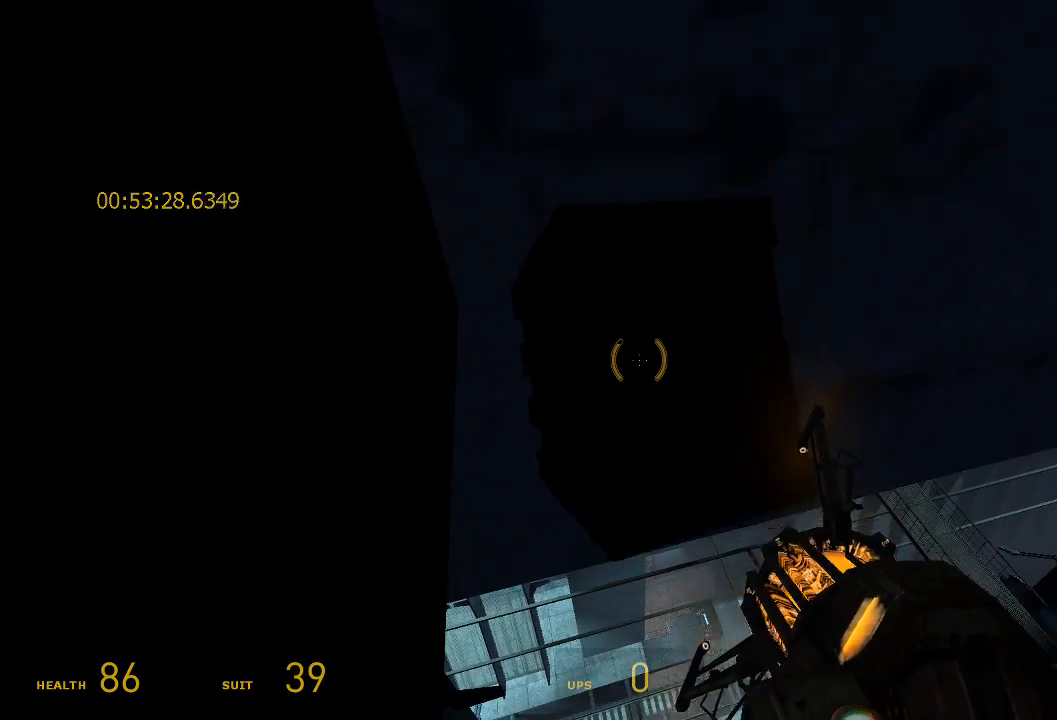
{"keys": [], "mouse": [], "events": [[67, "mouse_right", "up"]]}
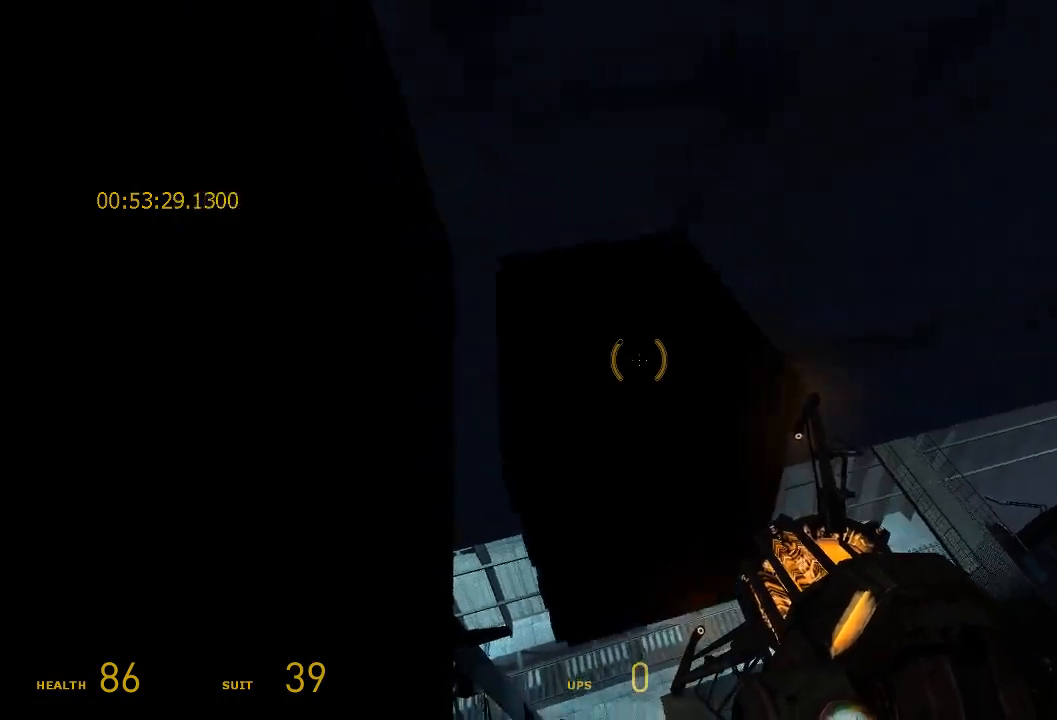
{"keys": [], "mouse": [], "events": [[233, "r", "down"], [367, "r", "up"]]}
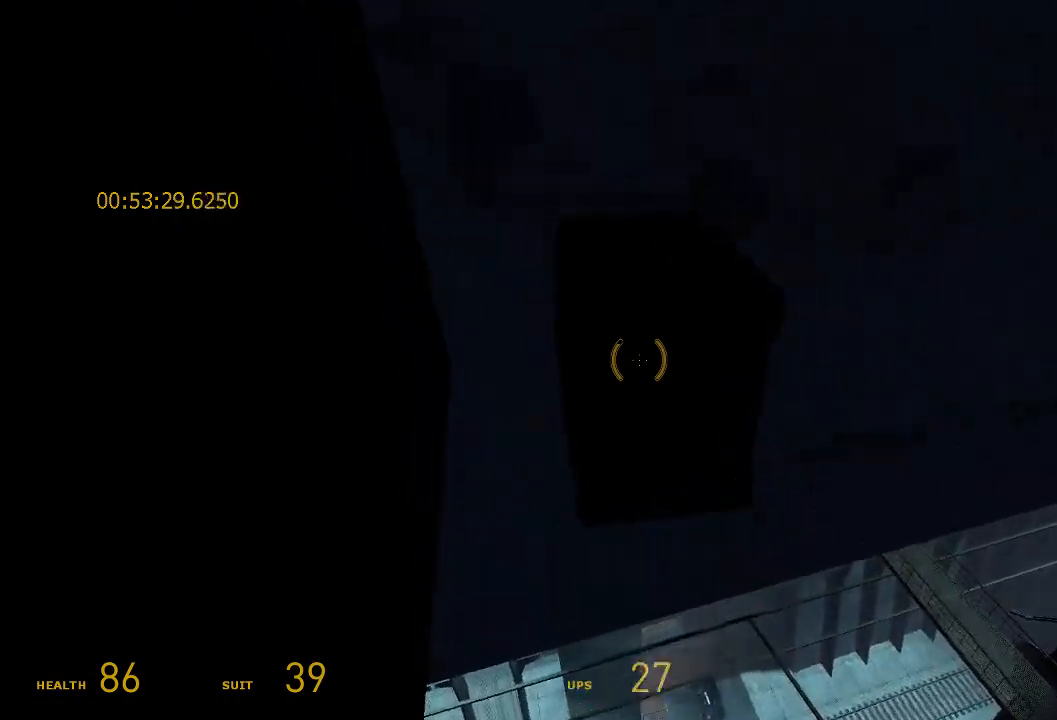
{"keys": [], "mouse": [], "events": [[33, "d", "down"], [167, "d", "up"]]}